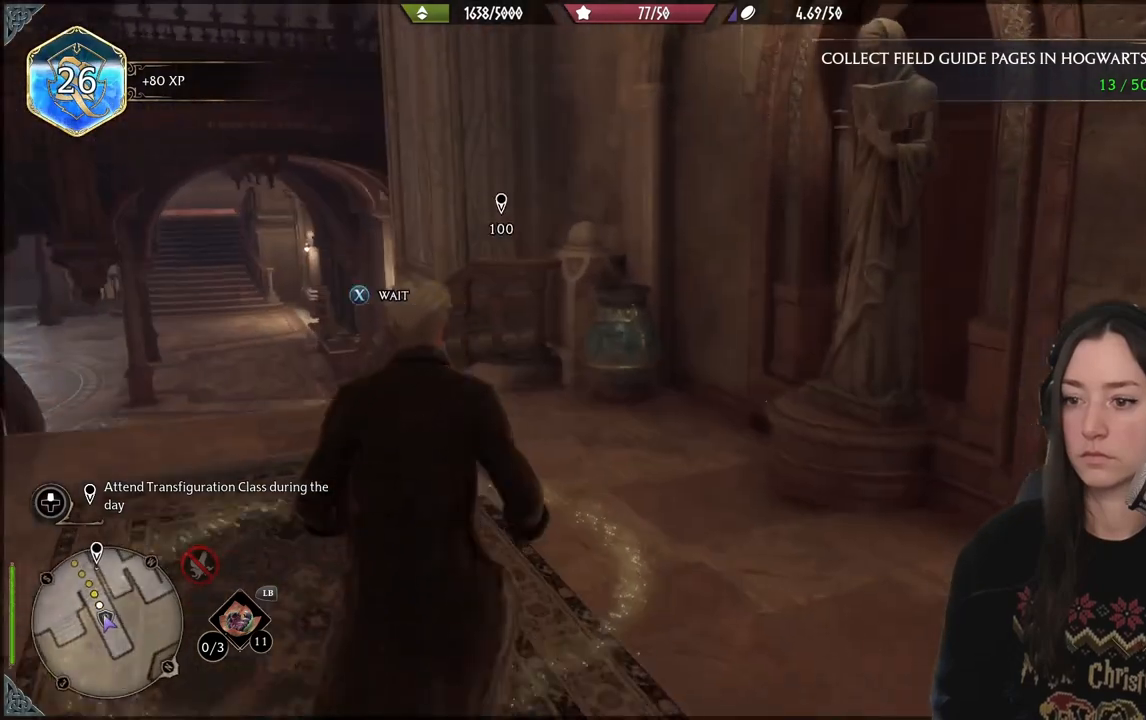
Gameplay with a controller (Xbox layout); each line is a JSON object with the inputs held at the frame after it. "events" lists button and stick changes between this image and that frame as [ms after this image, input, new state], when the widget could be followed in between.
{"buttons": [], "left_stick": "center", "right_stick": "up-right", "events": [[67, "left_stick", "center"], [417, "right_stick", "up-right"]]}
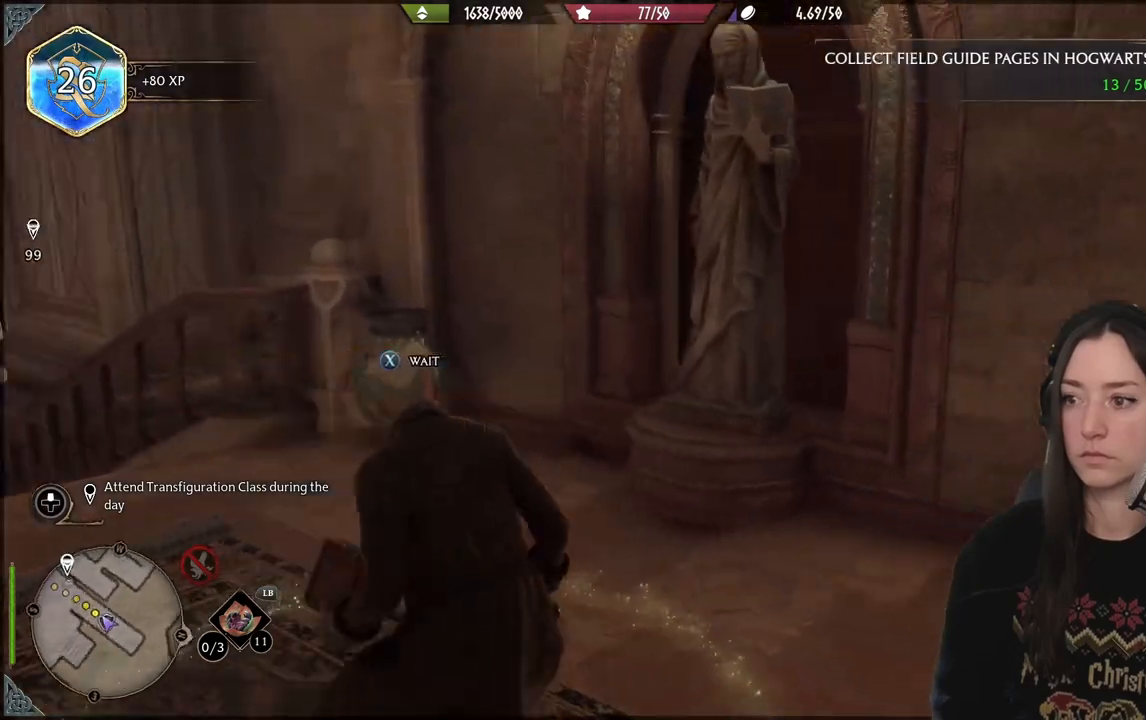
{"buttons": [], "left_stick": "center", "right_stick": "center", "events": [[33, "right_stick", "center"]]}
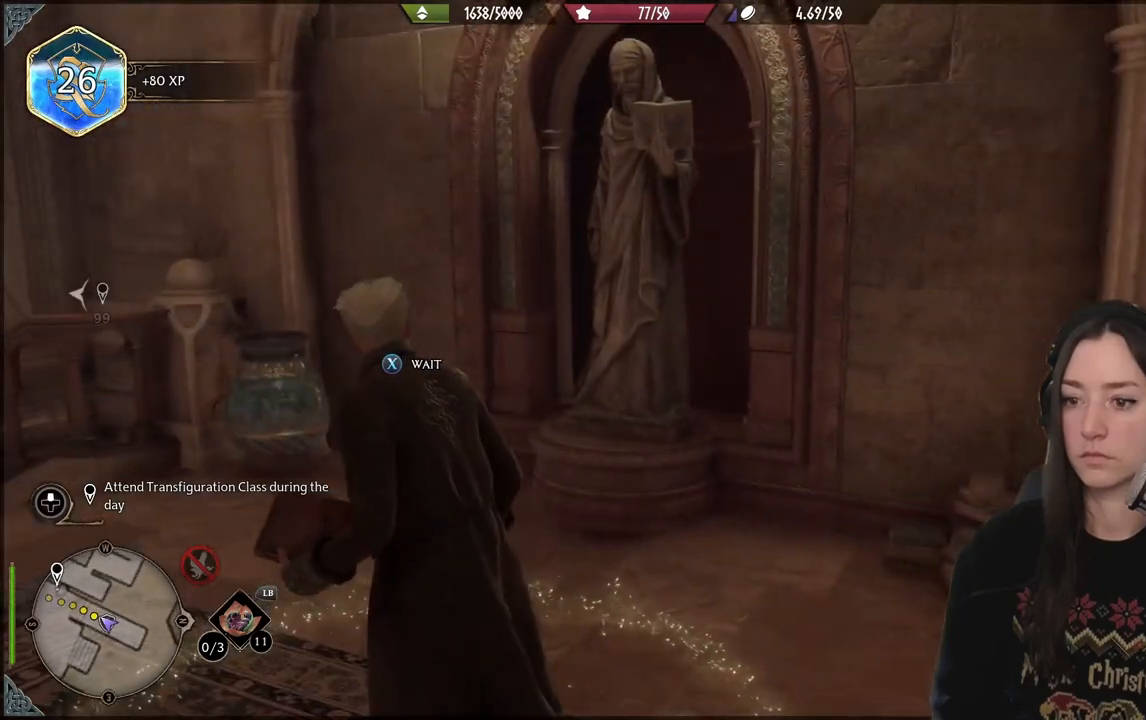
{"buttons": [], "left_stick": "center", "right_stick": "center", "events": [[250, "X", "down"], [350, "X", "up"]]}
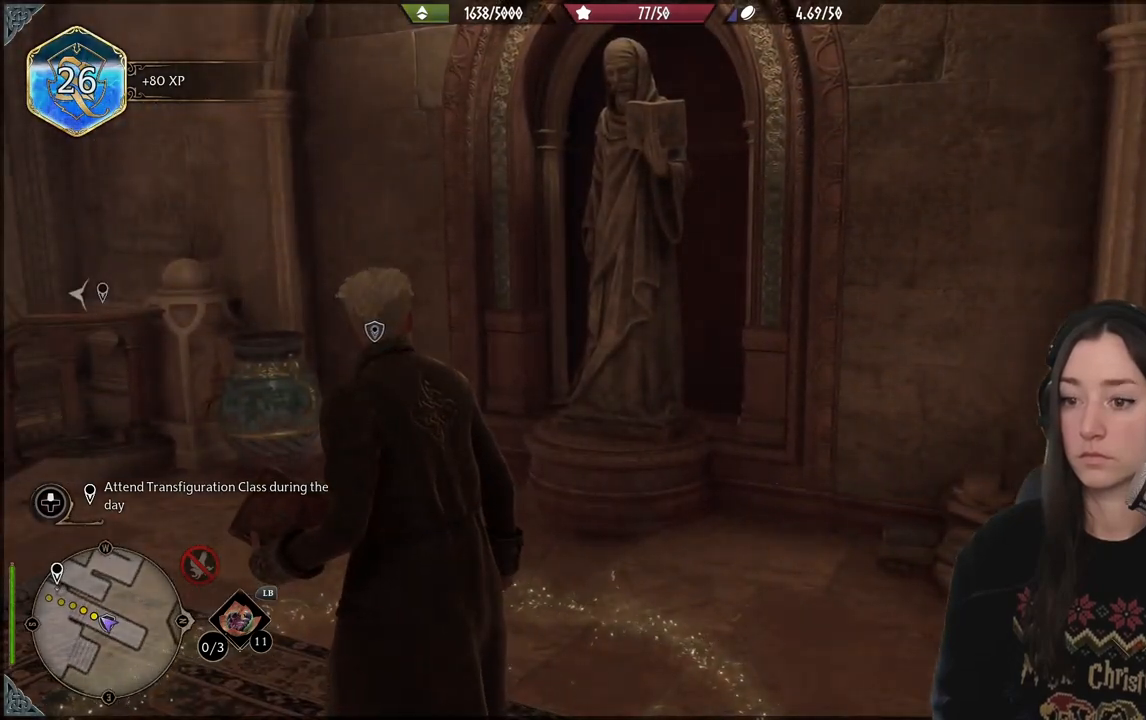
{"buttons": [], "left_stick": "center", "right_stick": "center", "events": []}
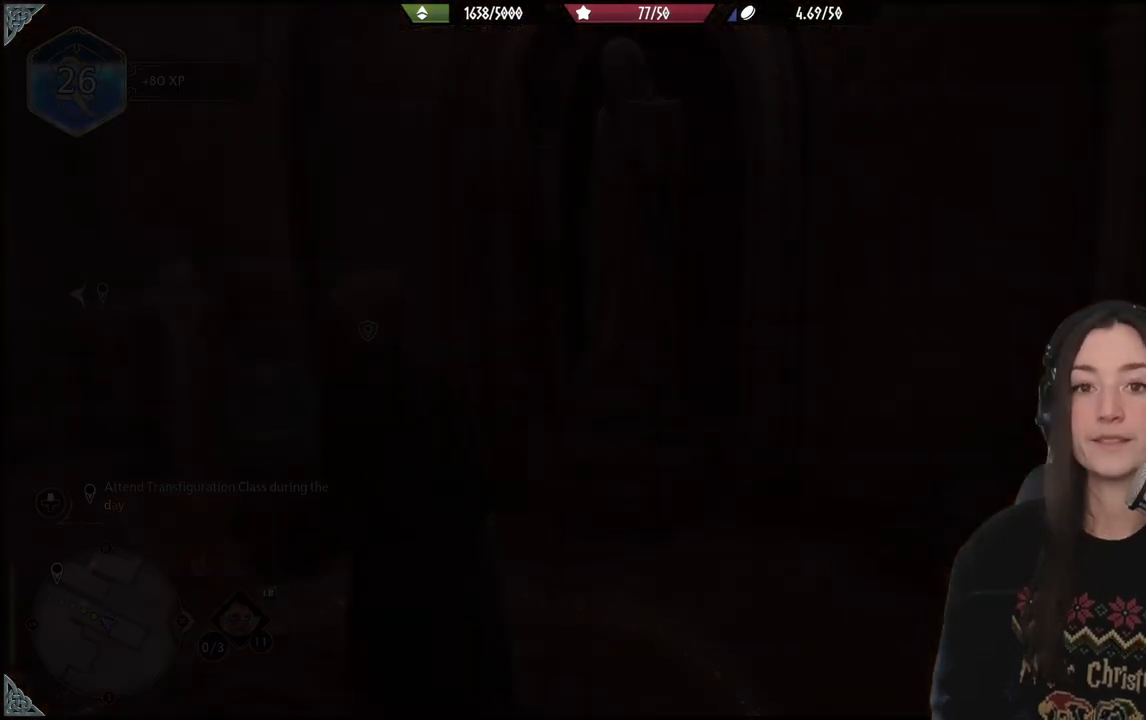
{"buttons": [], "left_stick": "center", "right_stick": "center", "events": []}
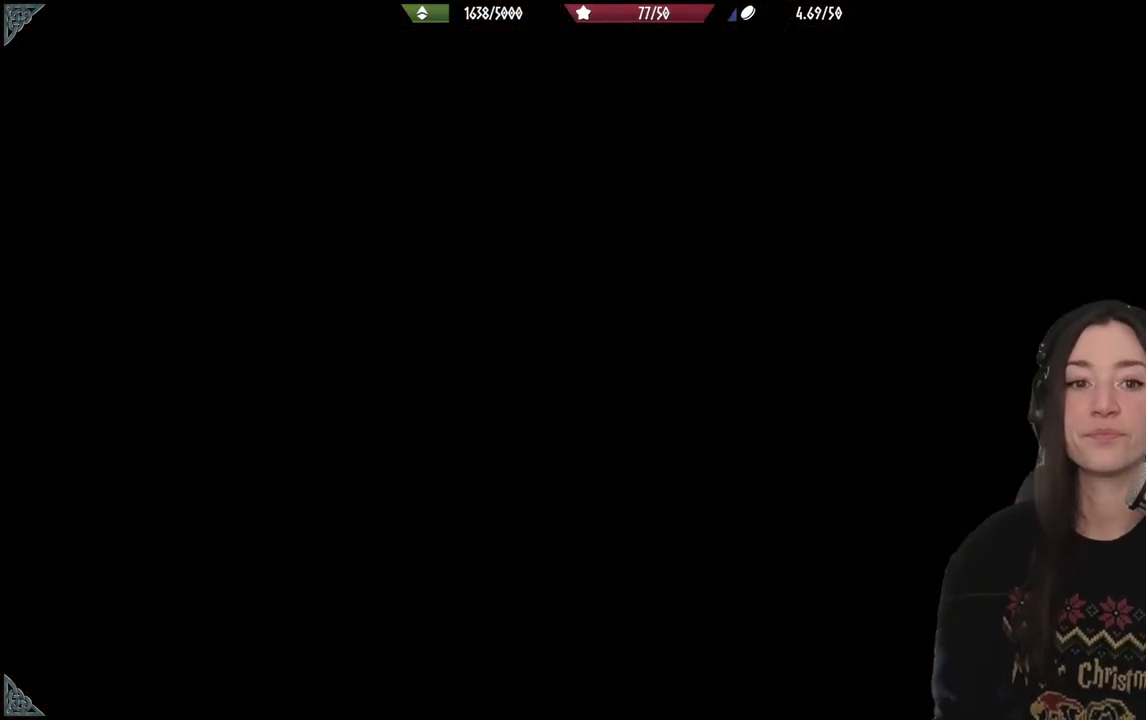
{"buttons": [], "left_stick": "center", "right_stick": "center", "events": []}
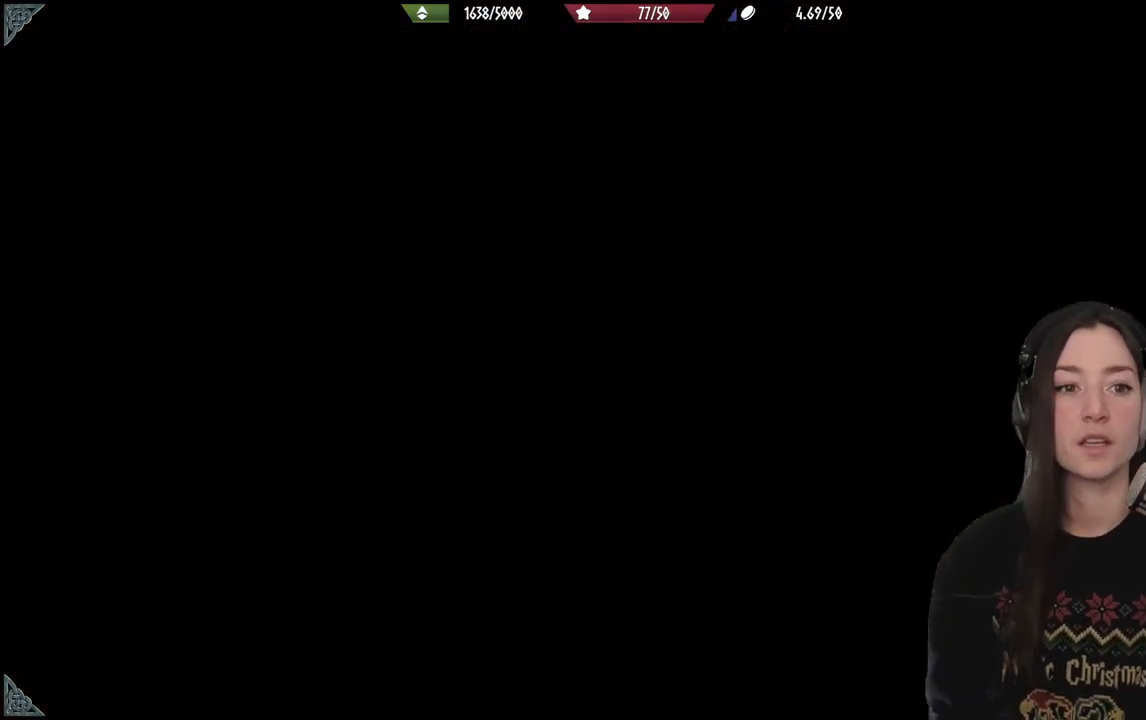
{"buttons": [], "left_stick": "center", "right_stick": "center", "events": []}
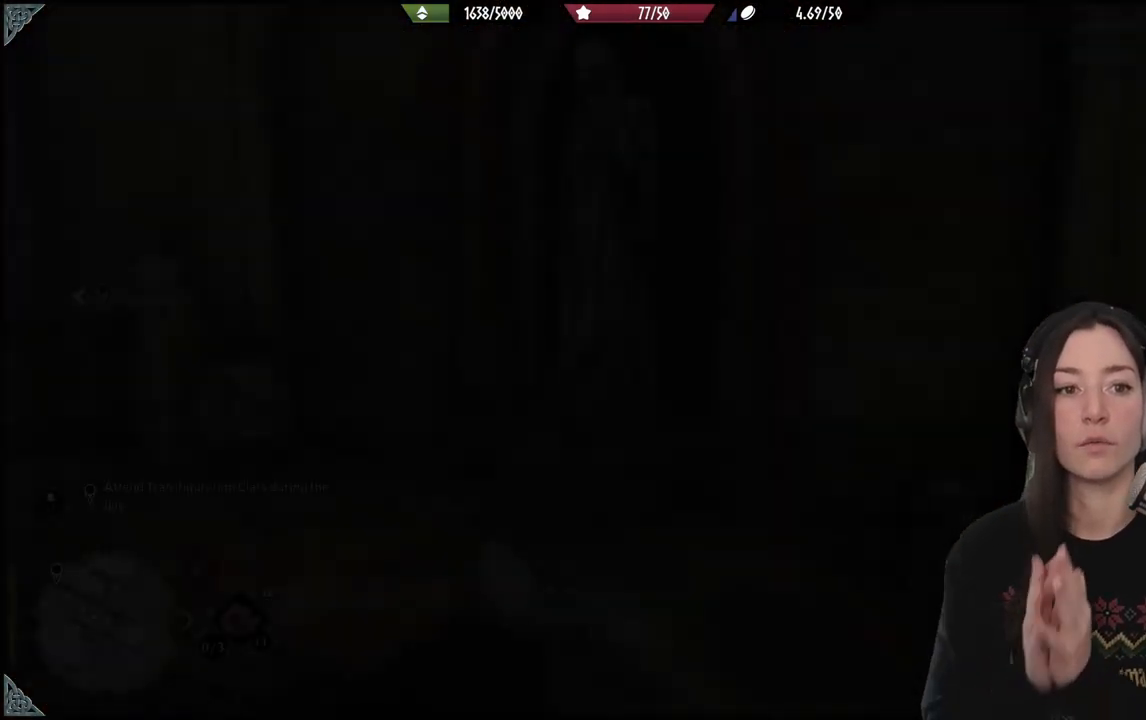
{"buttons": [], "left_stick": "center", "right_stick": "center", "events": []}
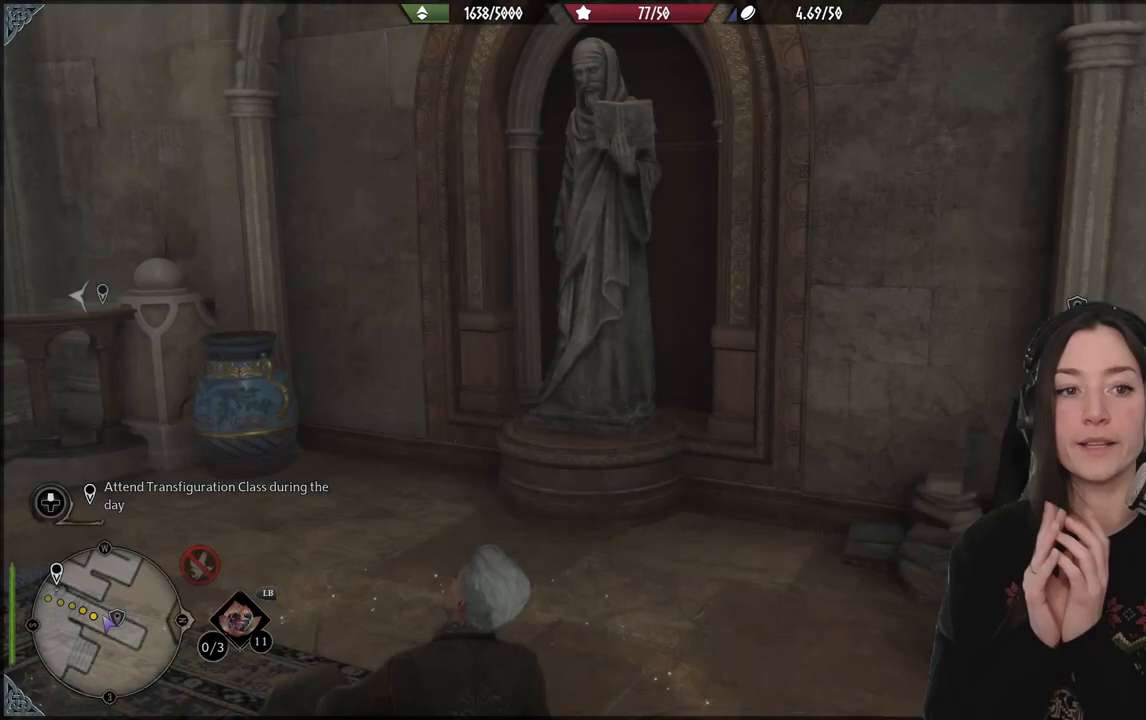
{"buttons": [], "left_stick": "center", "right_stick": "center", "events": []}
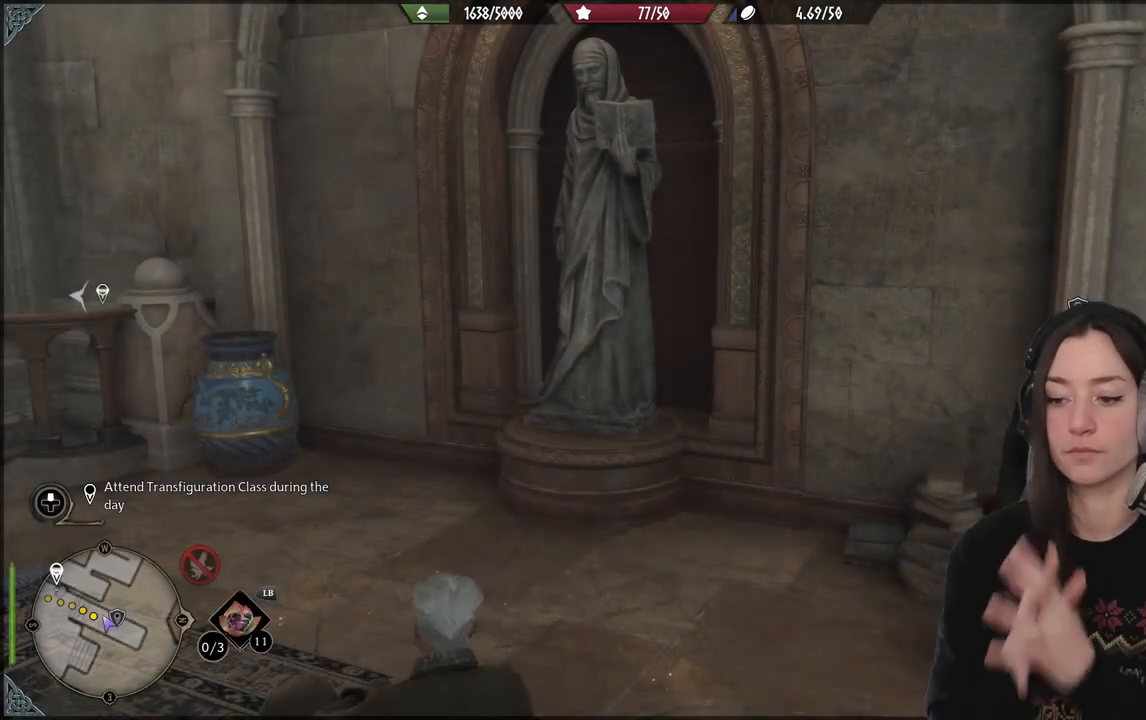
{"buttons": [], "left_stick": "center", "right_stick": "center", "events": []}
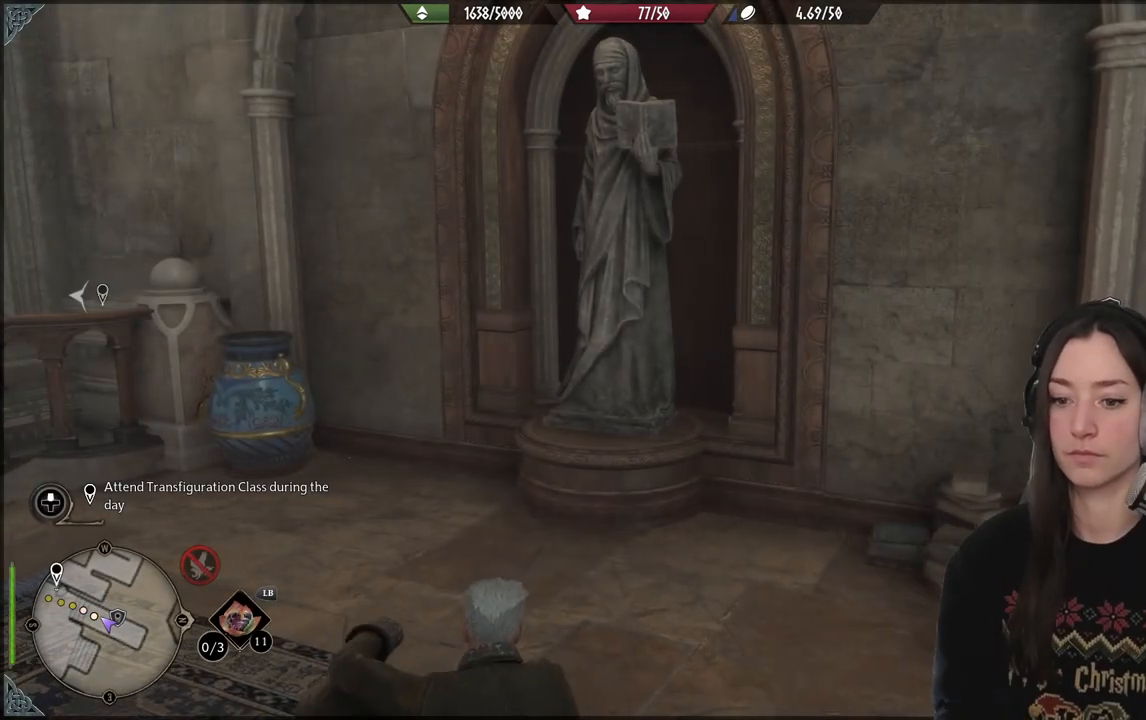
{"buttons": [], "left_stick": "center", "right_stick": "center", "events": []}
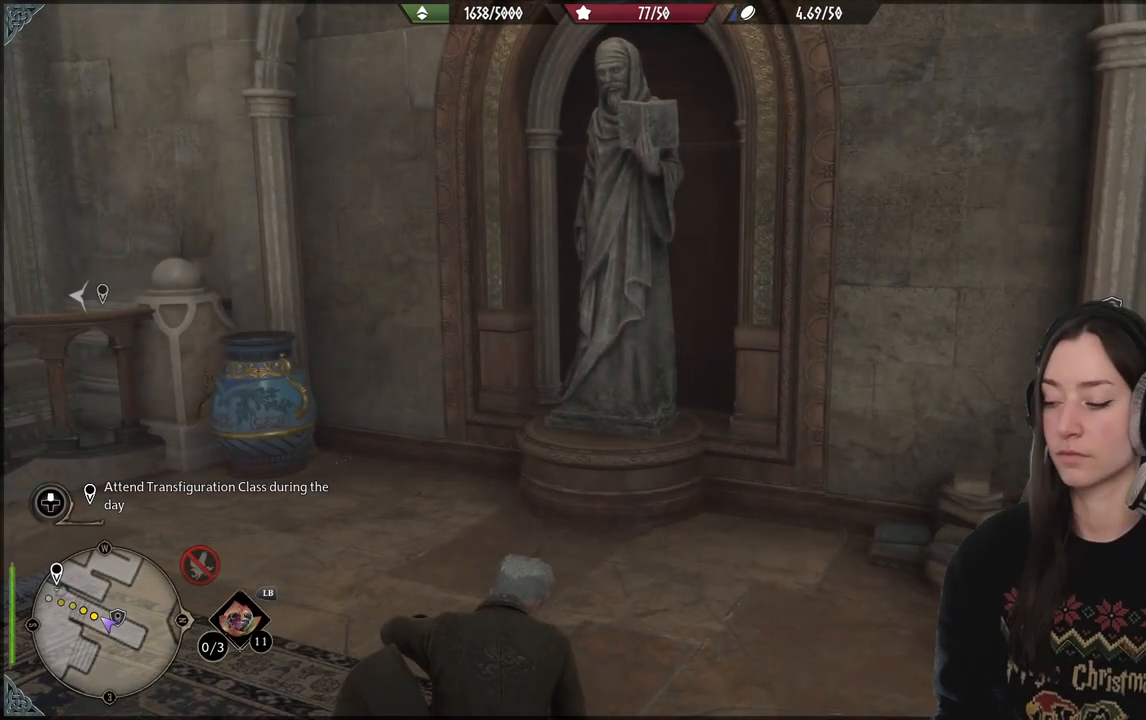
{"buttons": [], "left_stick": "center", "right_stick": "center", "events": []}
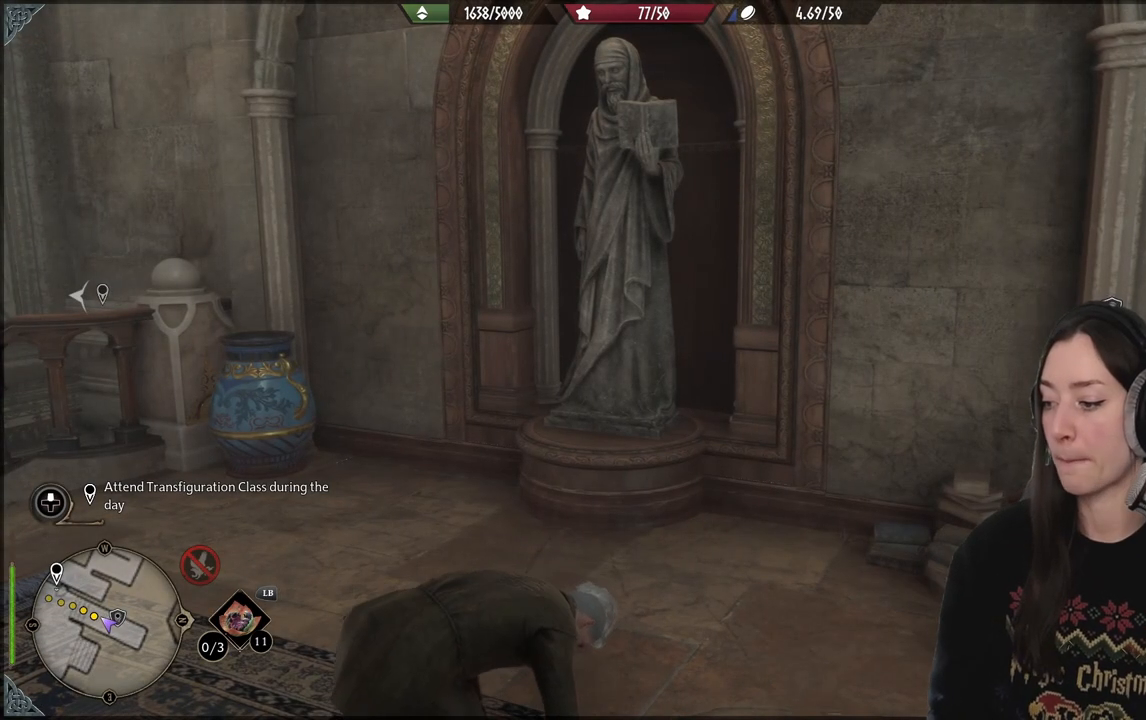
{"buttons": [], "left_stick": "center", "right_stick": "center", "events": []}
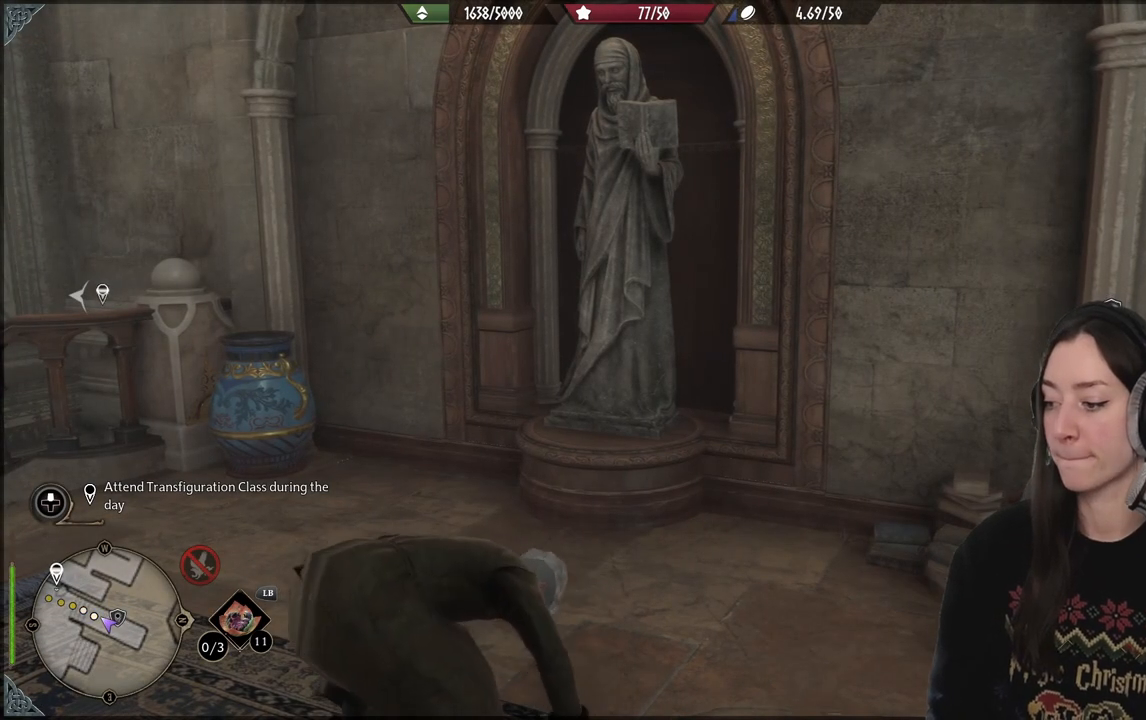
{"buttons": [], "left_stick": "center", "right_stick": "right", "events": [[217, "right_stick", "right"]]}
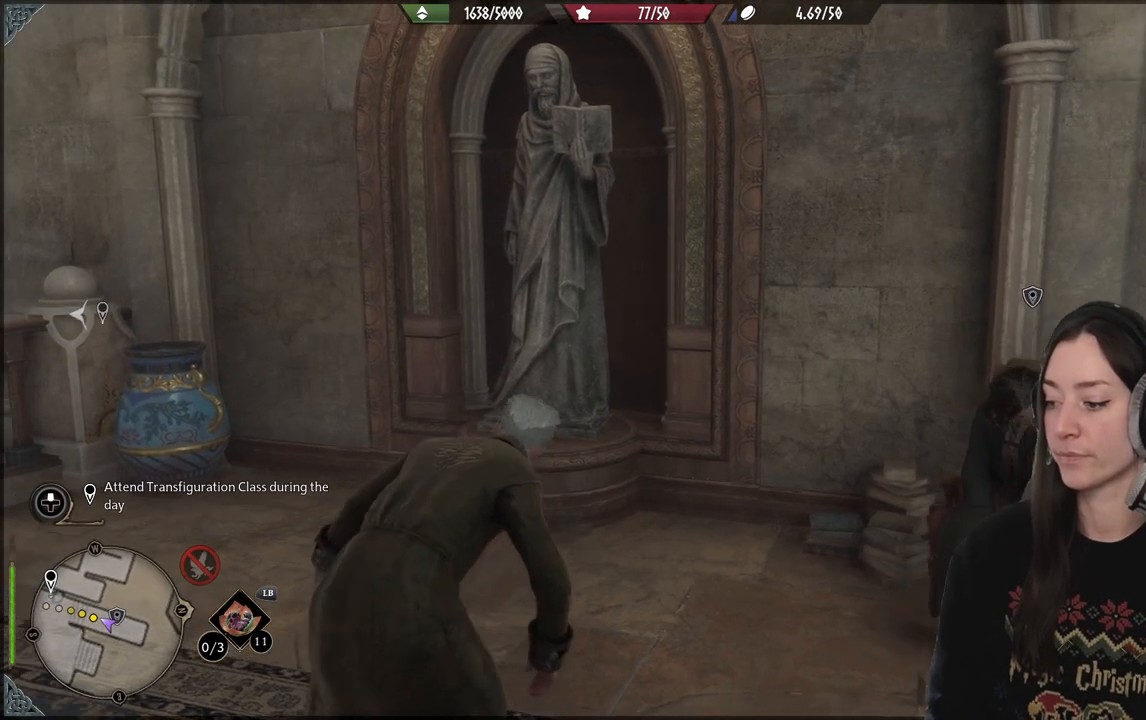
{"buttons": [], "left_stick": "center", "right_stick": "center", "events": [[233, "right_stick", "center"]]}
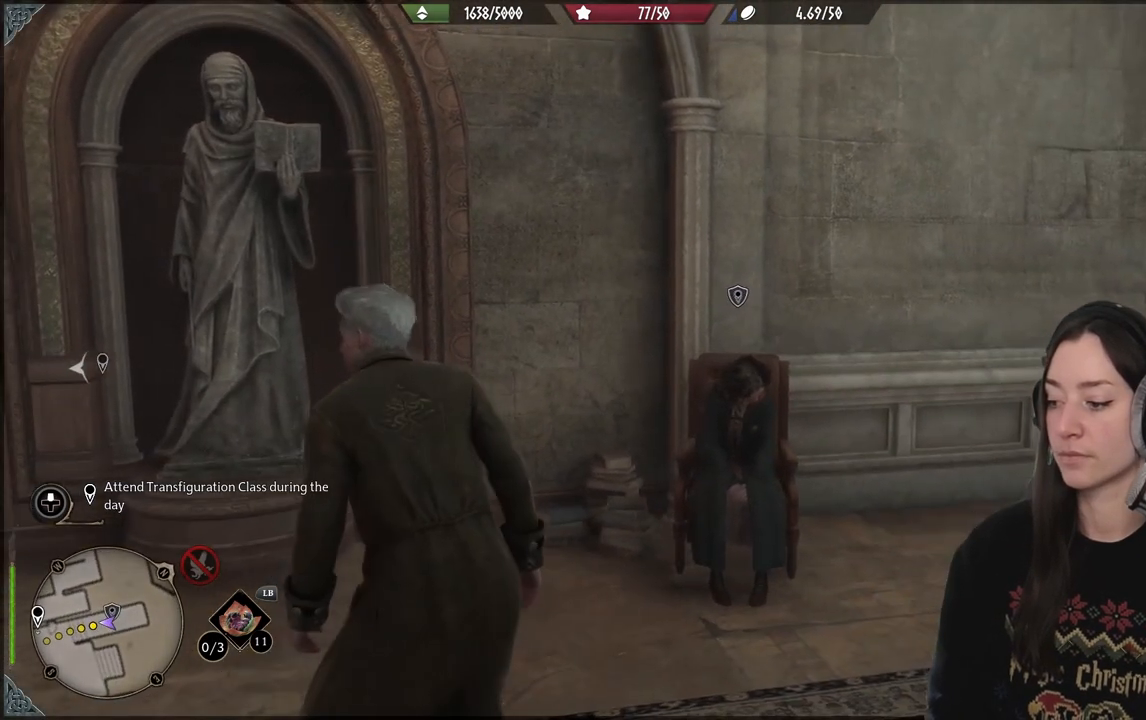
{"buttons": [], "left_stick": "center", "right_stick": "right", "events": [[333, "right_stick", "right"]]}
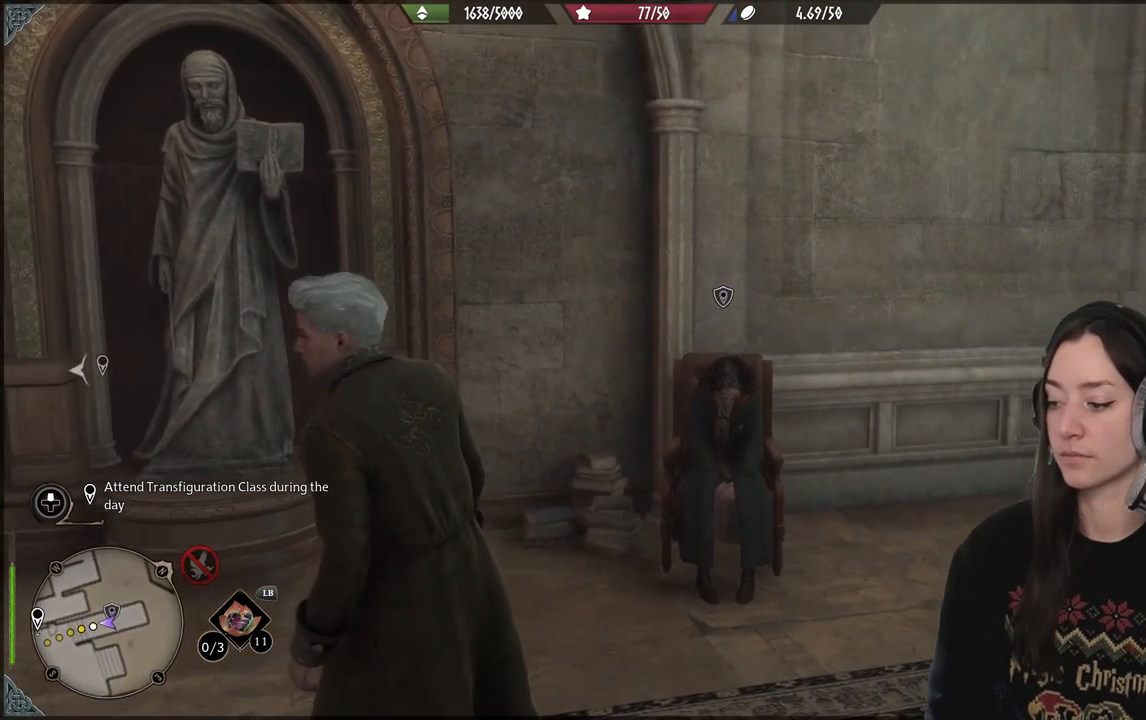
{"buttons": [], "left_stick": "center", "right_stick": "right", "events": []}
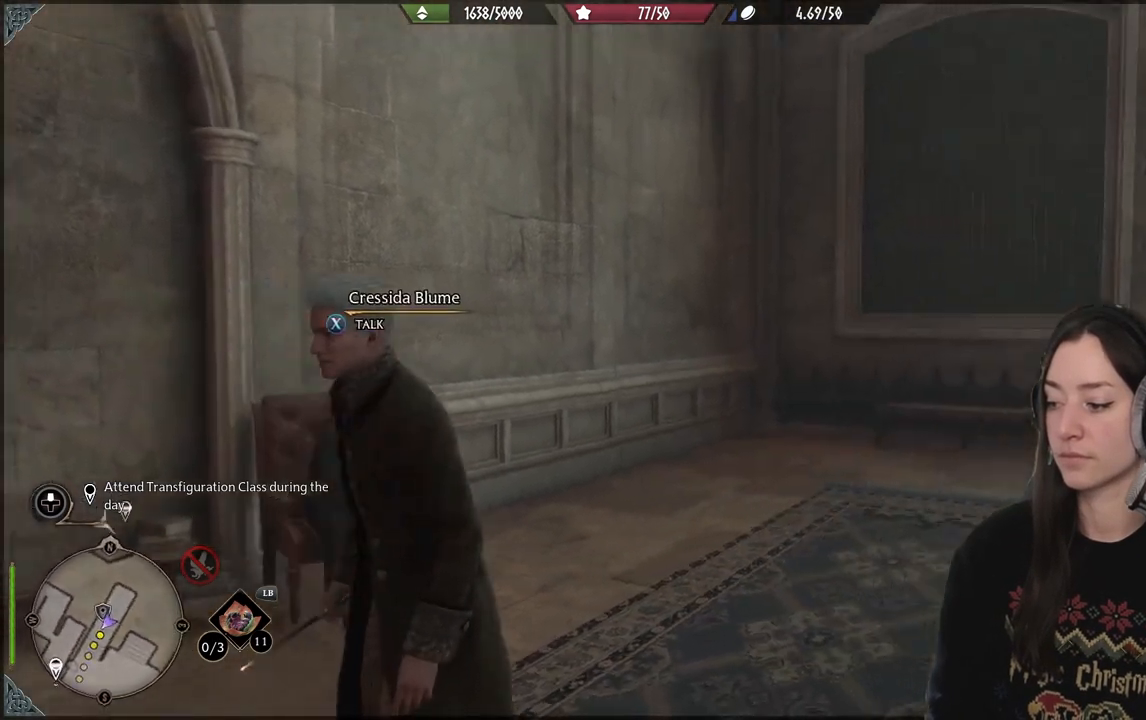
{"buttons": [], "left_stick": "center", "right_stick": "down", "events": [[67, "right_stick", "center"], [500, "right_stick", "down"]]}
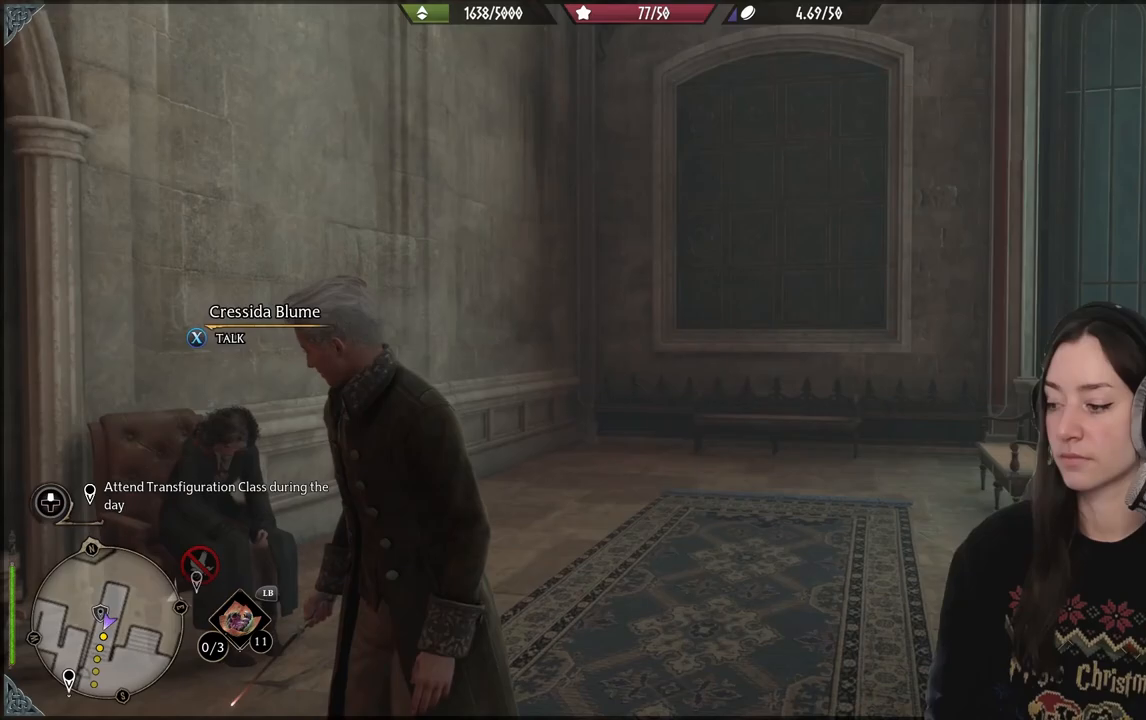
{"buttons": [], "left_stick": "up", "right_stick": "center", "events": [[100, "right_stick", "center"], [200, "left_stick", "up"]]}
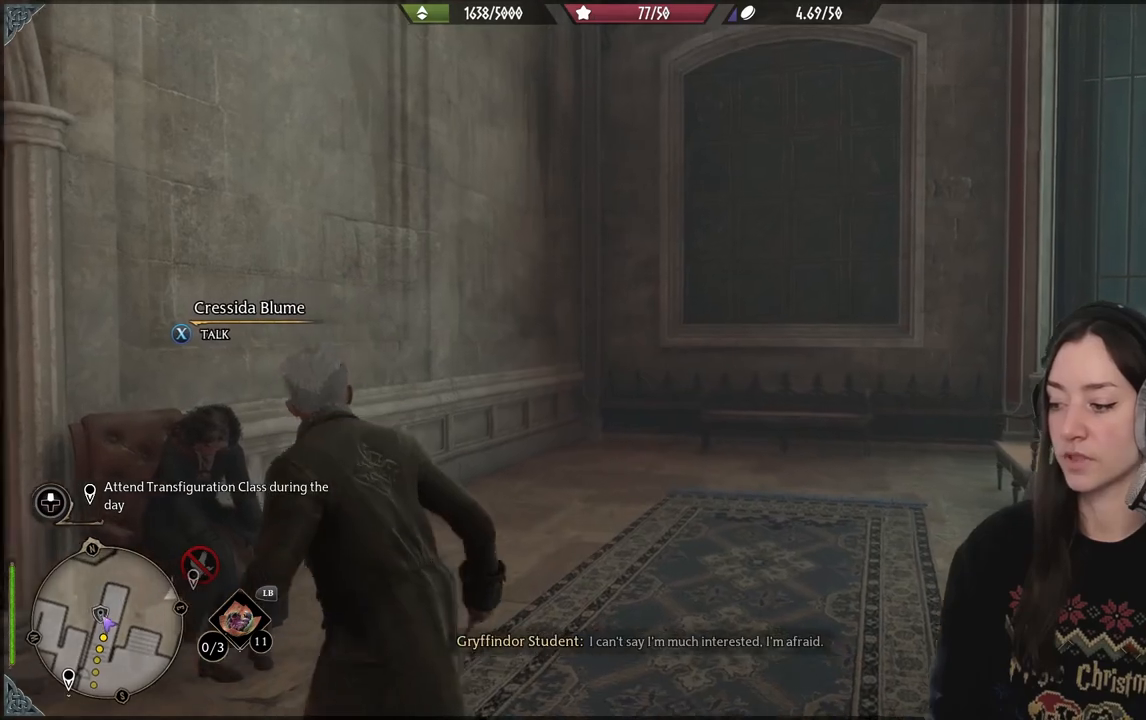
{"buttons": [], "left_stick": "center", "right_stick": "right", "events": [[17, "right_stick", "right"], [83, "left_stick", "center"]]}
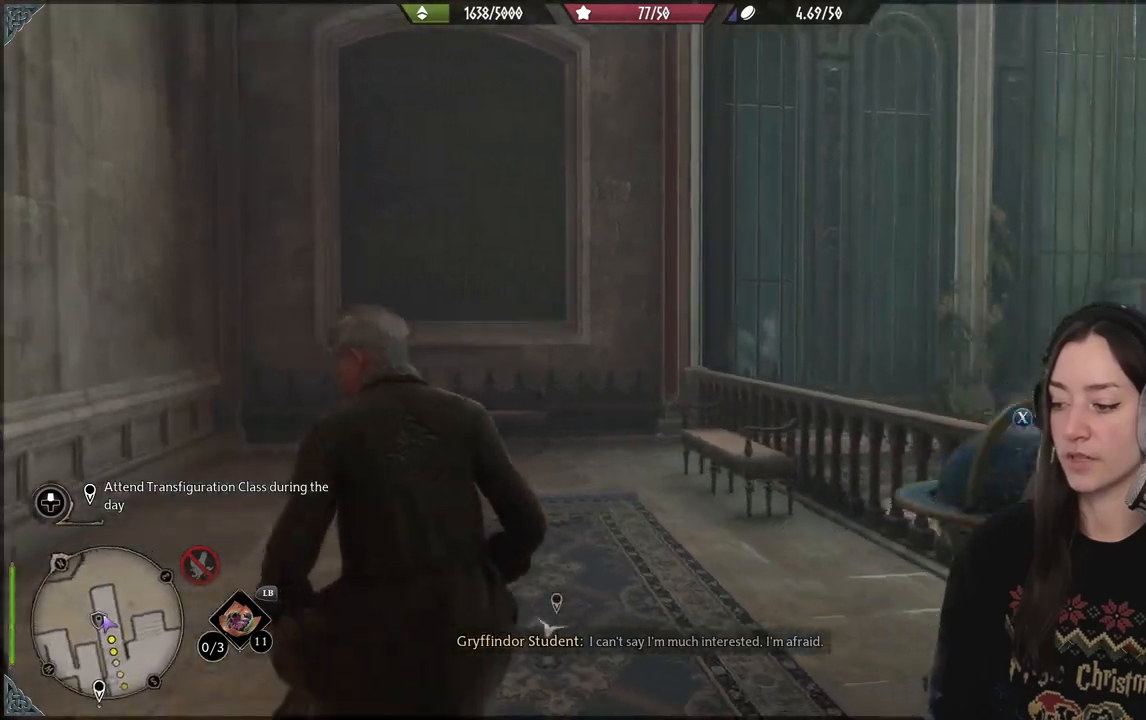
{"buttons": [], "left_stick": "center", "right_stick": "right", "events": []}
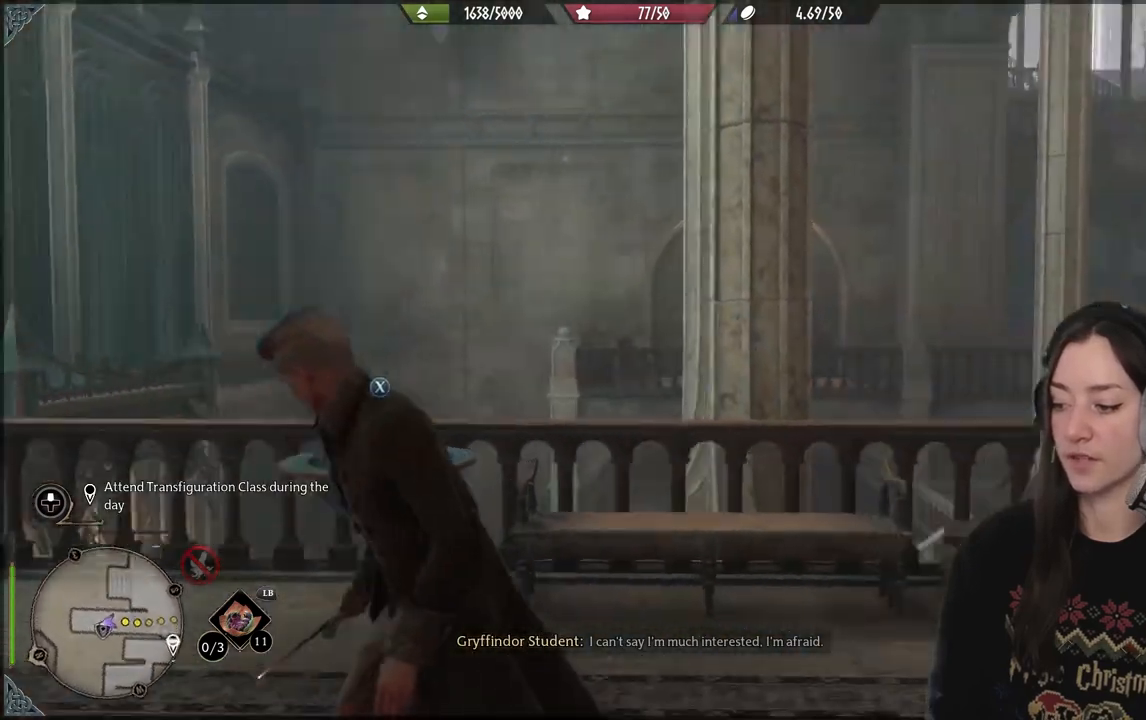
{"buttons": [], "left_stick": "up-right", "right_stick": "center", "events": [[200, "left_stick", "up-right"], [217, "right_stick", "center"]]}
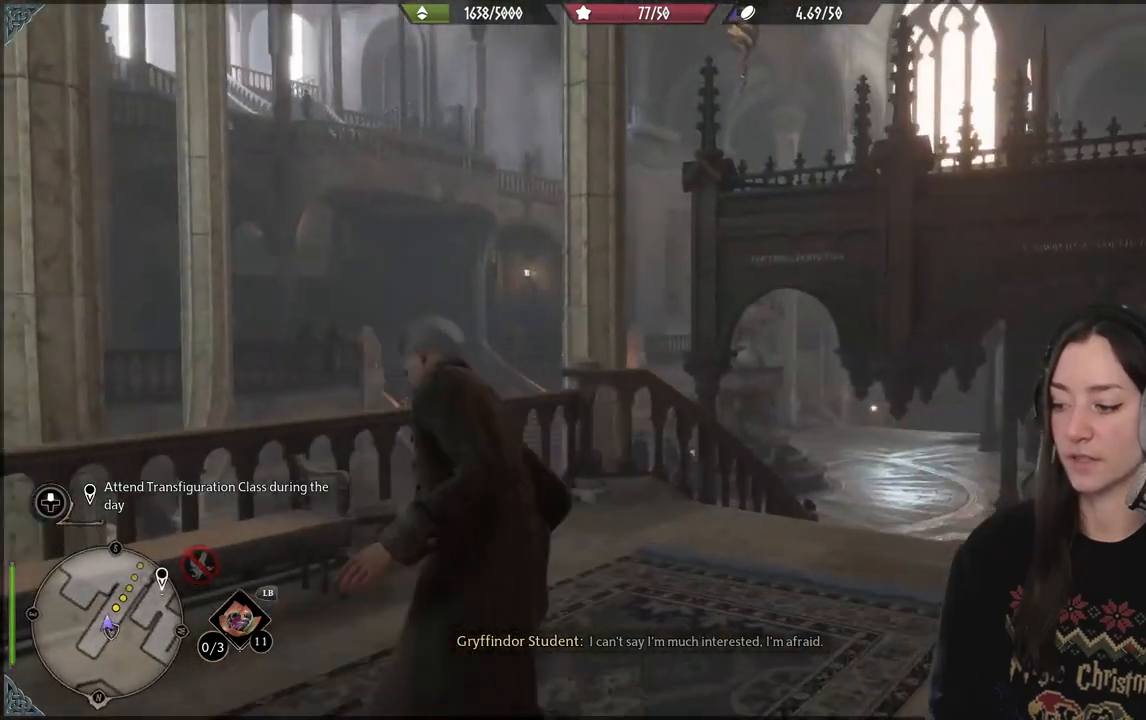
{"buttons": [], "left_stick": "center", "right_stick": "right", "events": [[100, "right_stick", "right"], [133, "left_stick", "center"]]}
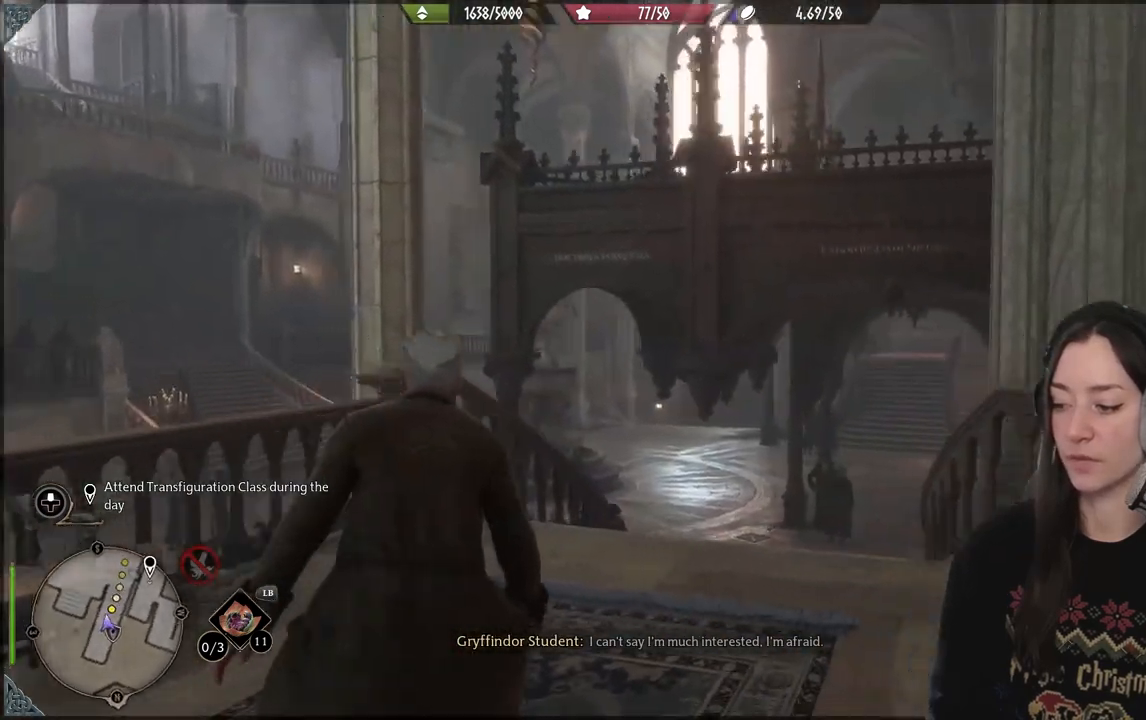
{"buttons": [], "left_stick": "center", "right_stick": "down-left", "events": [[50, "right_stick", "center"], [367, "right_stick", "down-left"]]}
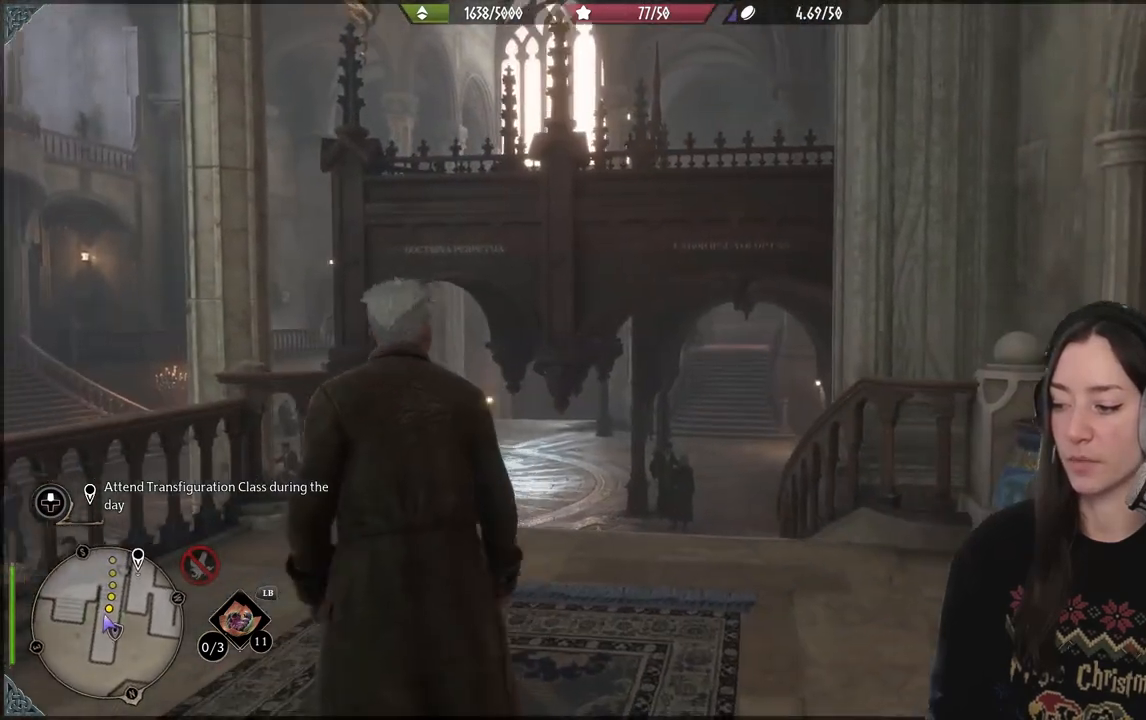
{"buttons": [], "left_stick": "center", "right_stick": "center", "events": [[83, "right_stick", "center"], [133, "left_stick", "right"], [217, "left_stick", "center"]]}
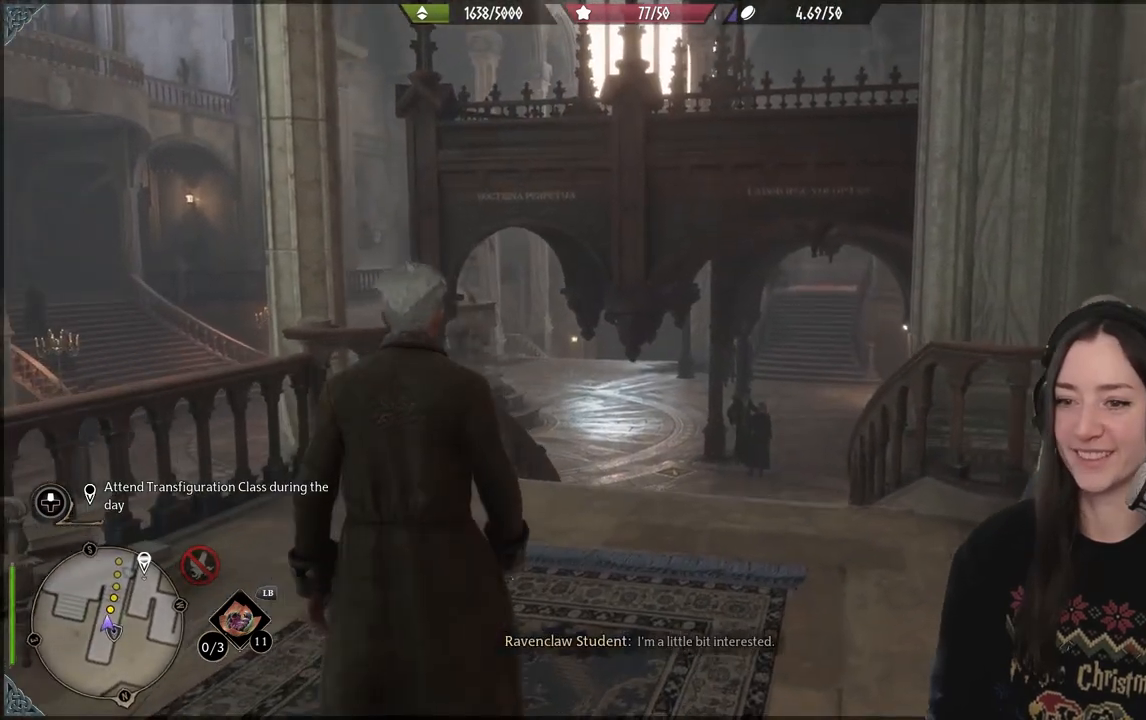
{"buttons": [], "left_stick": "up", "right_stick": "right", "events": [[50, "left_stick", "up"], [133, "right_stick", "right"]]}
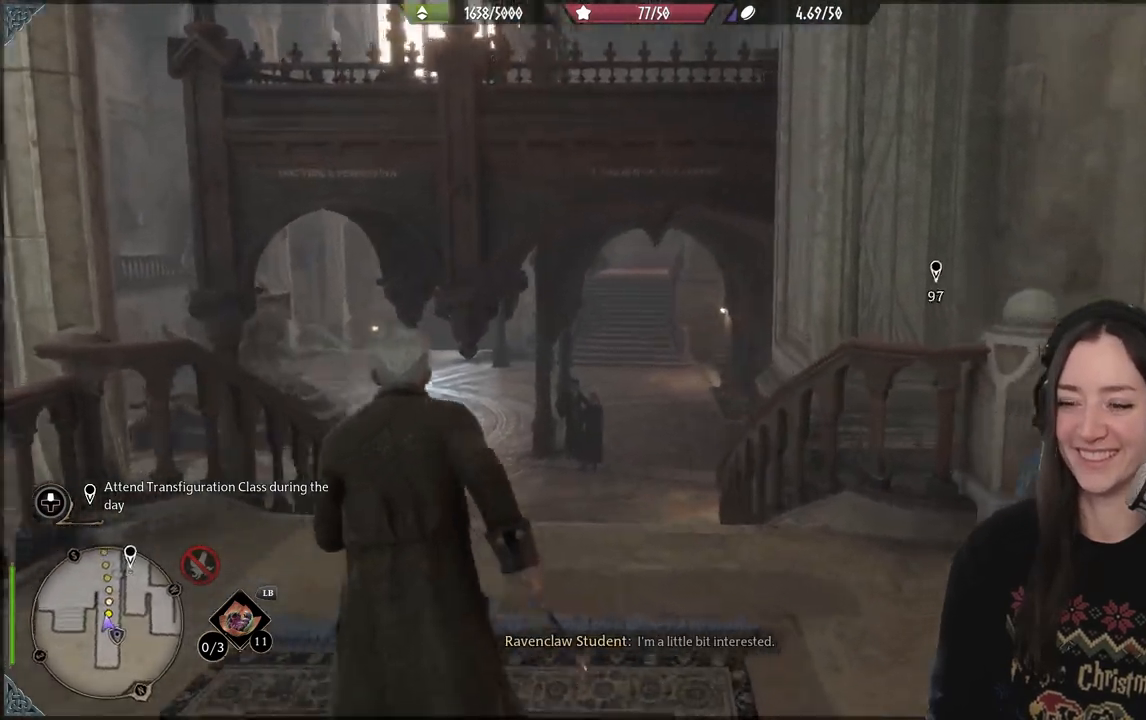
{"buttons": [], "left_stick": "up", "right_stick": "down", "events": [[133, "right_stick", "center"], [367, "right_stick", "down"]]}
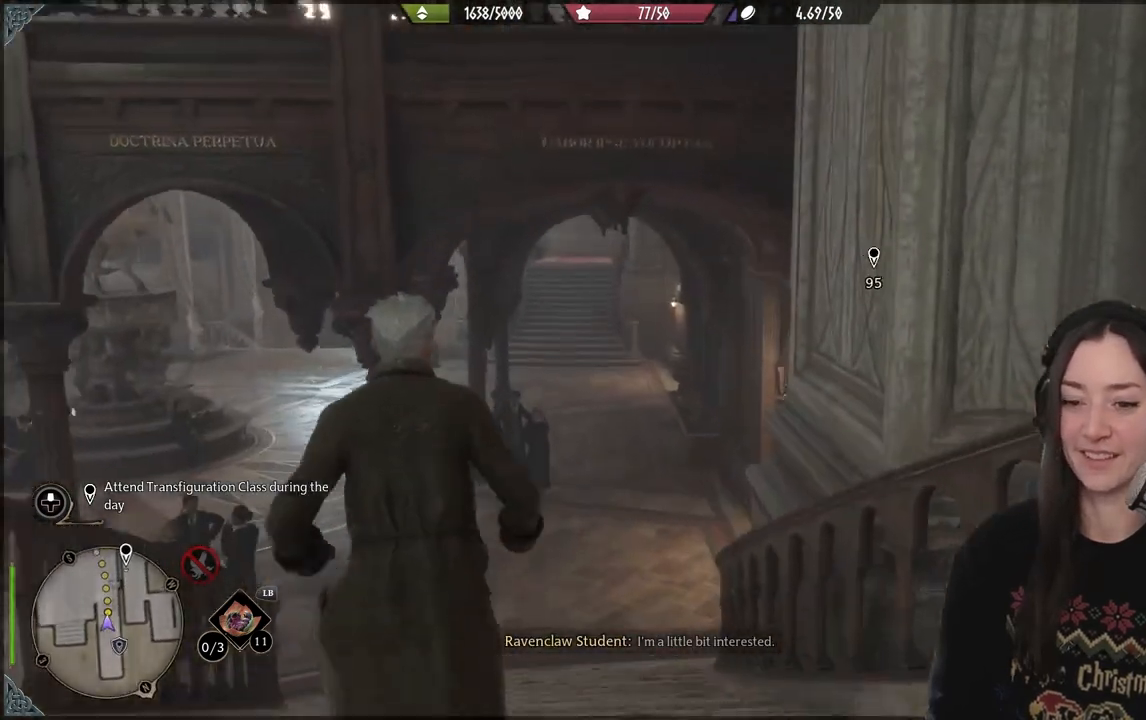
{"buttons": [], "left_stick": "up", "right_stick": "center", "events": [[117, "right_stick", "center"]]}
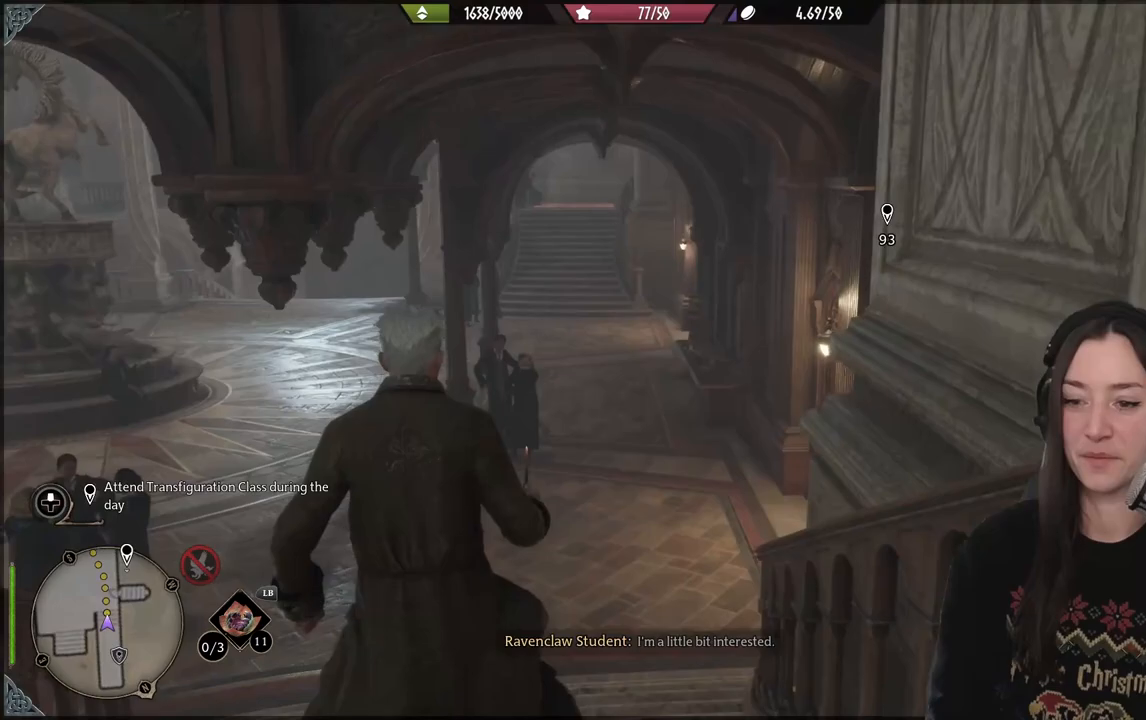
{"buttons": [], "left_stick": "up", "right_stick": "center", "events": [[100, "right_stick", "left"], [367, "right_stick", "center"]]}
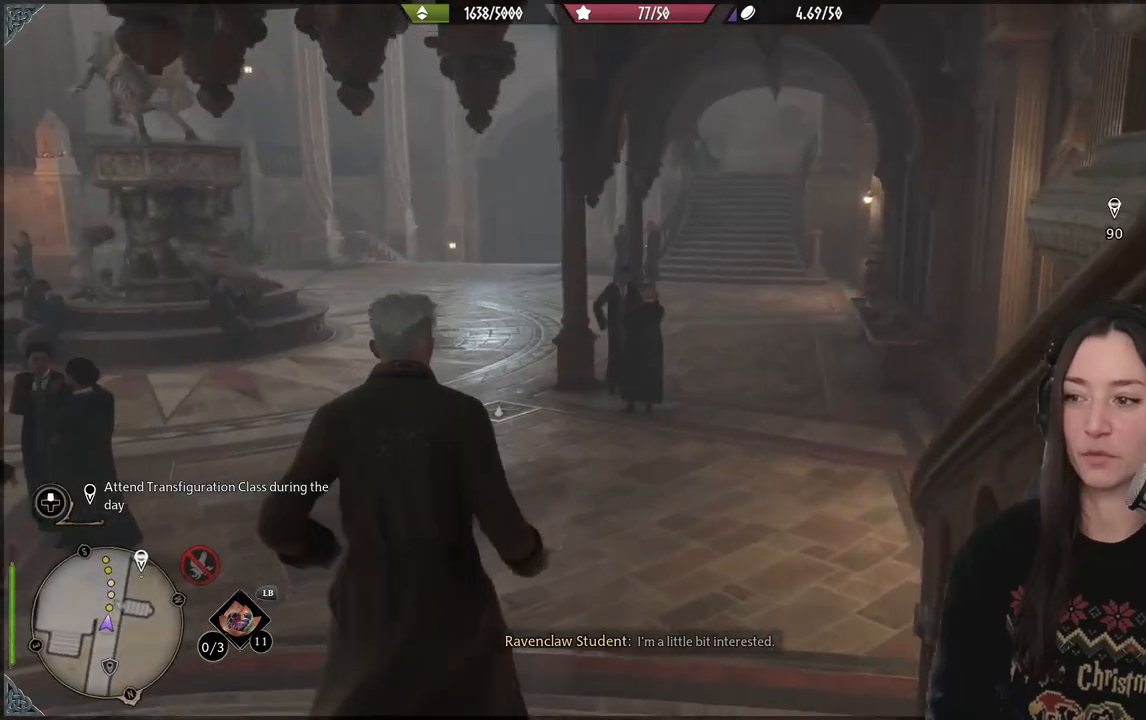
{"buttons": [], "left_stick": "up-left", "right_stick": "right", "events": [[367, "left_stick", "up-left"], [383, "right_stick", "right"]]}
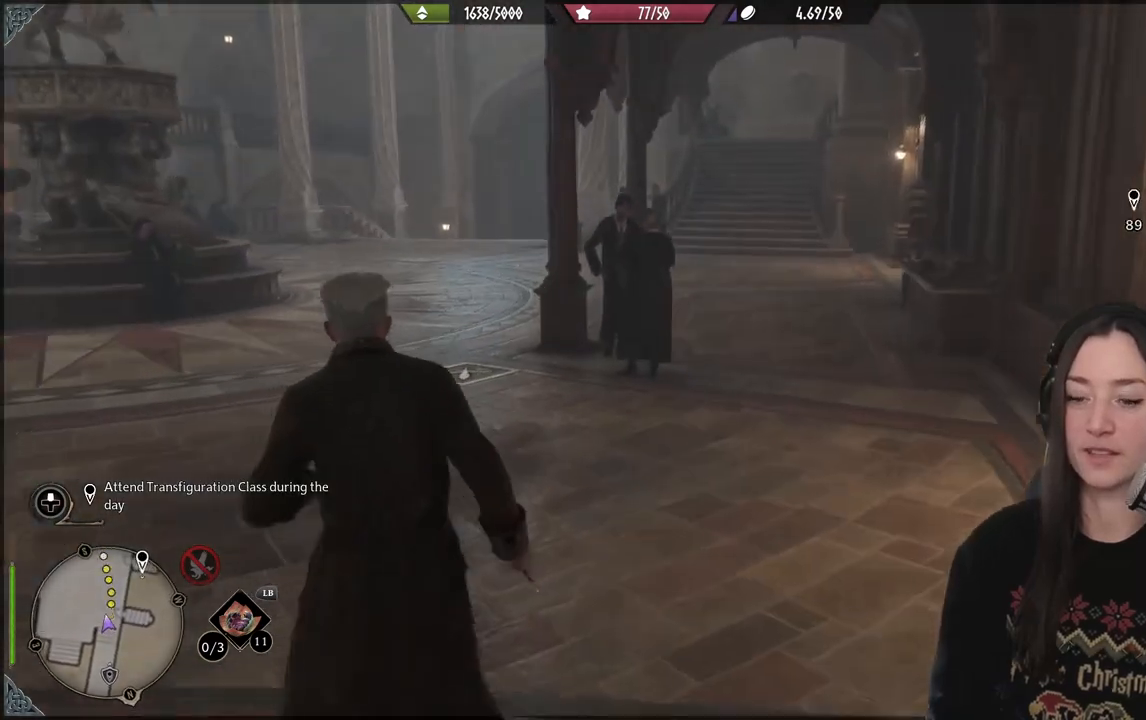
{"buttons": [], "left_stick": "up-left", "right_stick": "center", "events": [[400, "right_stick", "center"]]}